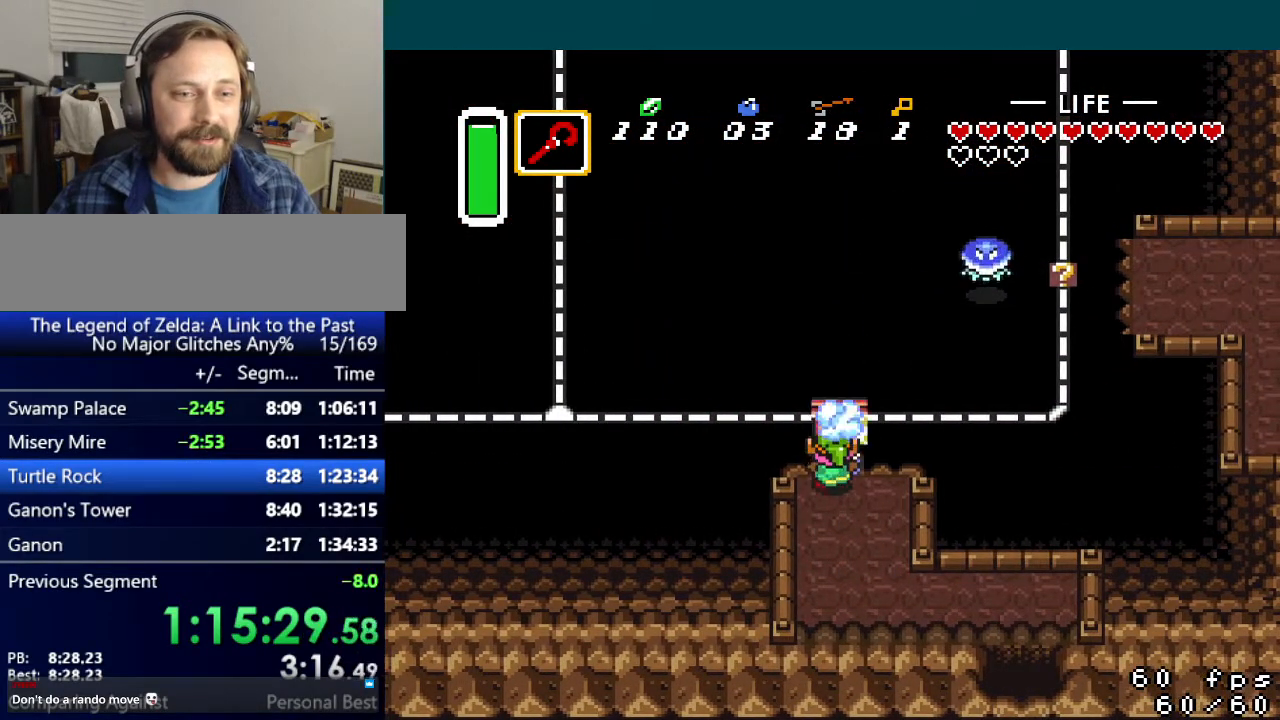
Gameplay with a controller (Nintendo layout); each line is a JSON object with the inputs held at the frame after it. "events" lists button and stick changes between this image and that frame as [ms after this image, input, new state], when the widget could be followed in between. Not read: L3 R3.
{"buttons": ["DPAD_UP"], "events": [[117, "DPAD_LEFT", "down"], [117, "DPAD_UP", "up"], [334, "DPAD_LEFT", "up"], [367, "DPAD_UP", "down"]]}
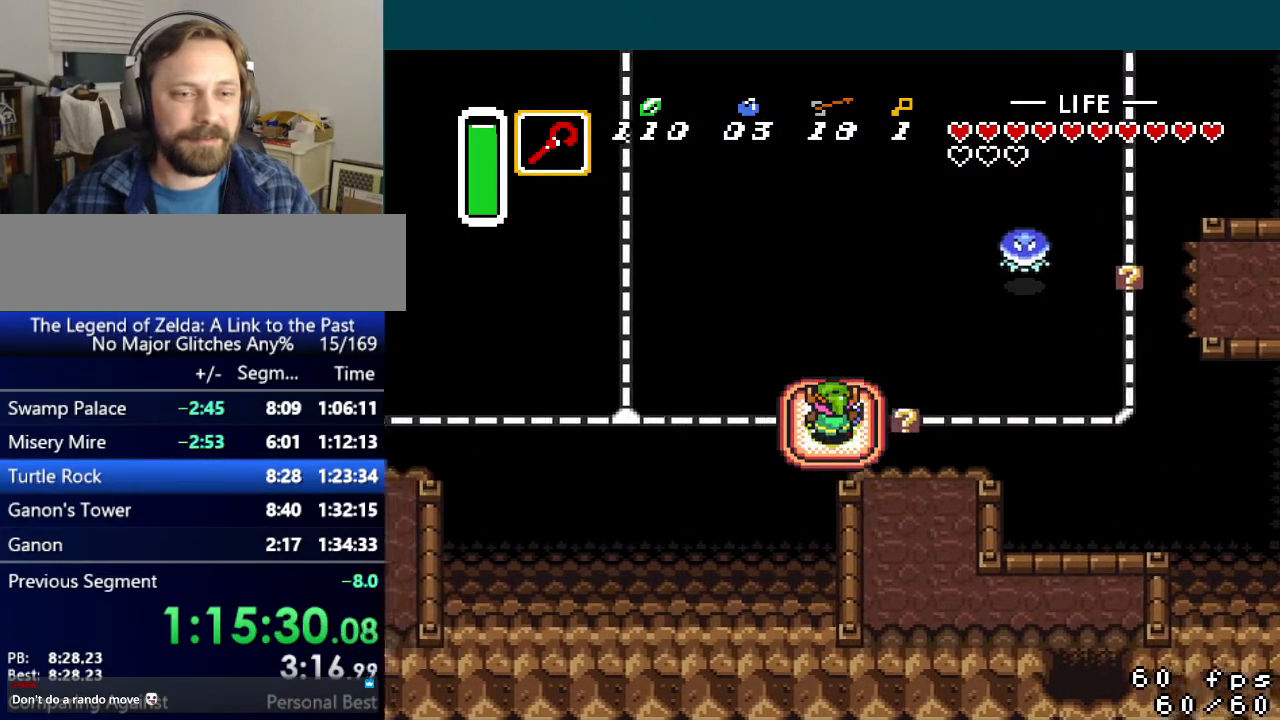
{"buttons": ["DPAD_UP"], "events": []}
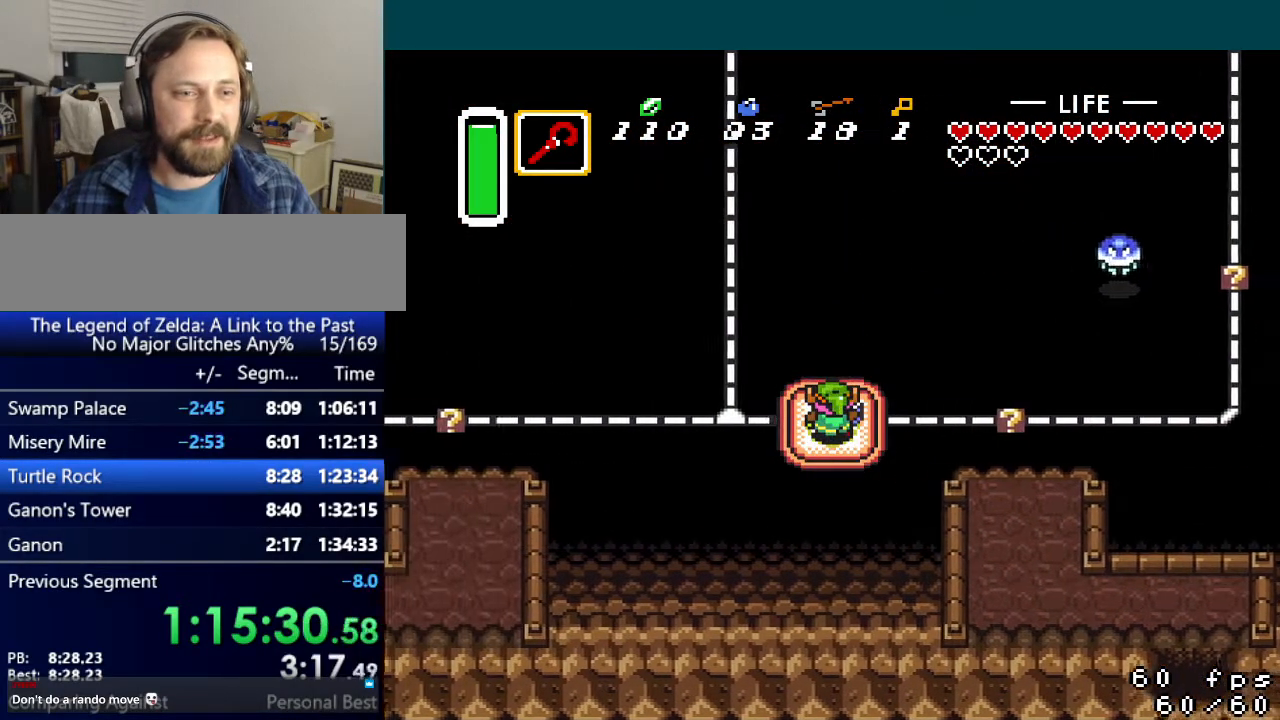
{"buttons": ["DPAD_UP"], "events": []}
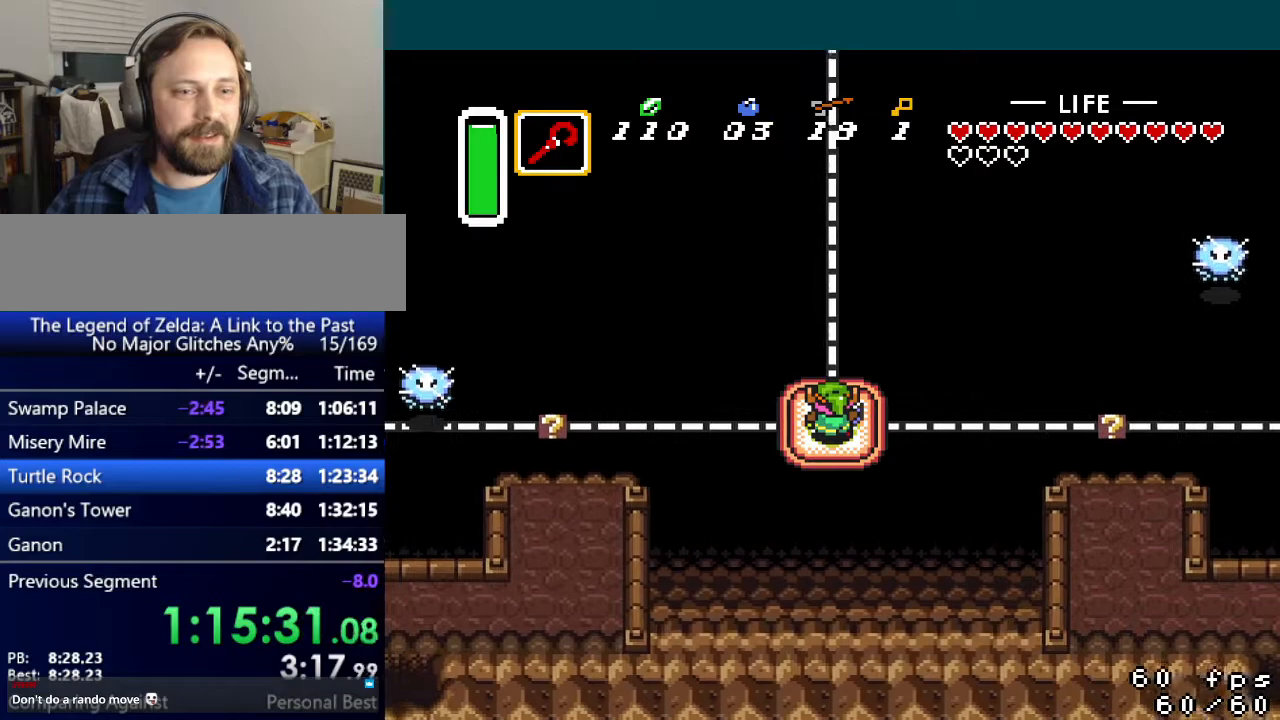
{"buttons": ["DPAD_UP"], "events": []}
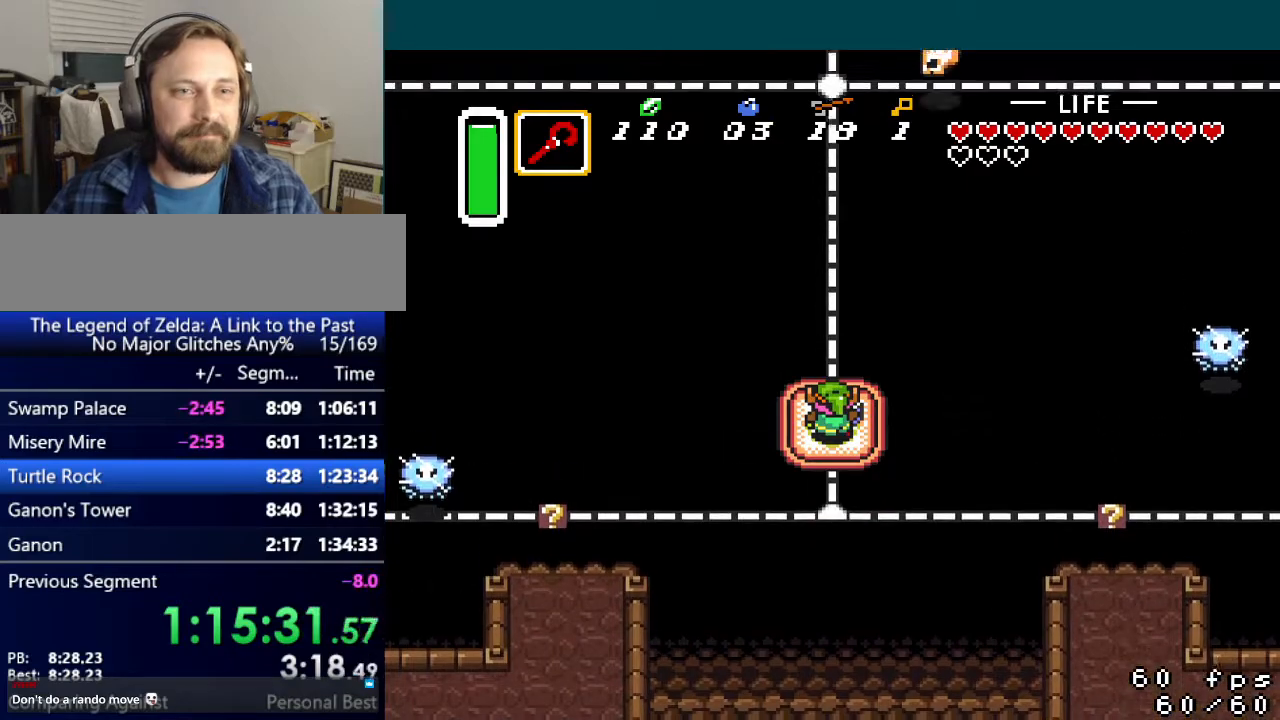
{"buttons": ["DPAD_UP"], "events": []}
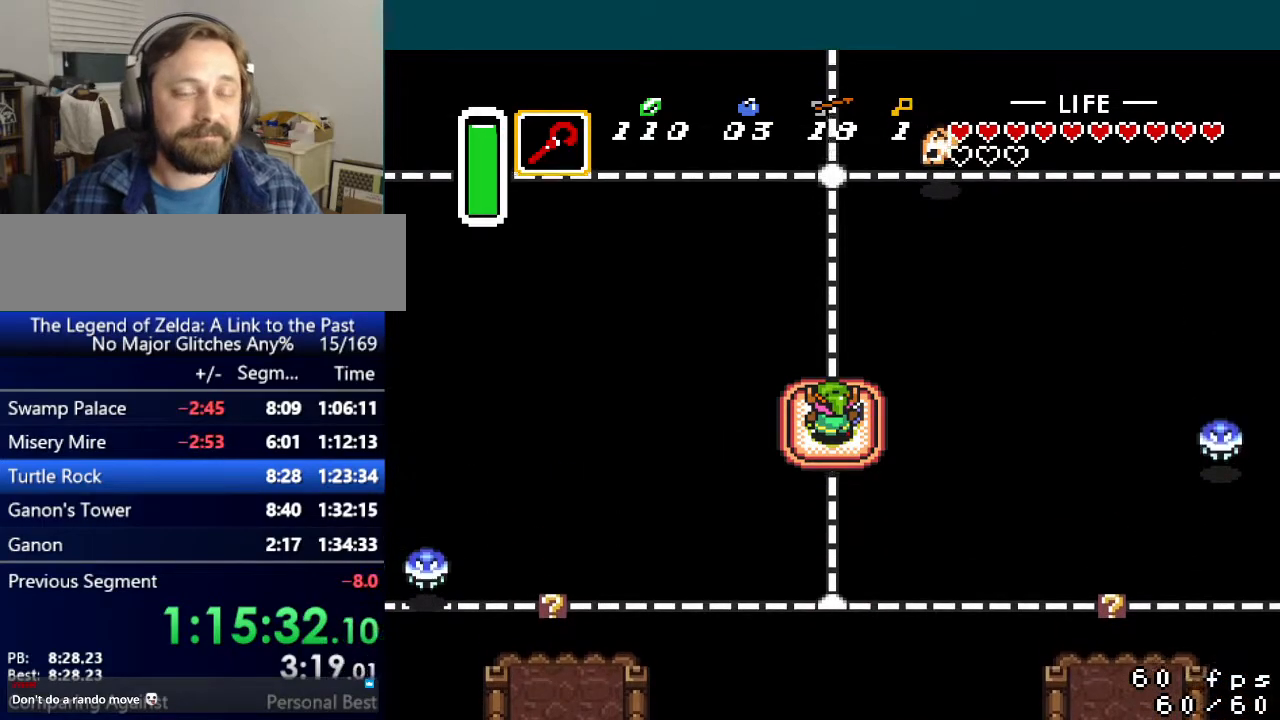
{"buttons": ["DPAD_UP"], "events": []}
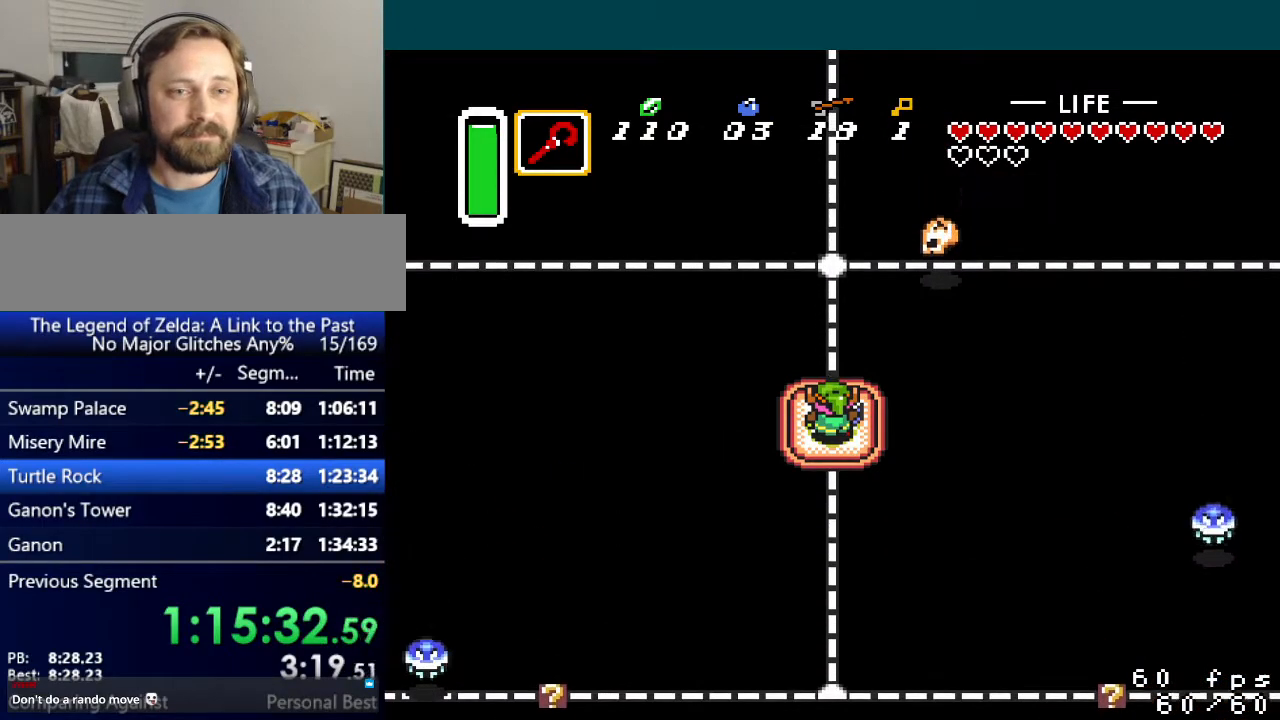
{"buttons": ["DPAD_UP"], "events": []}
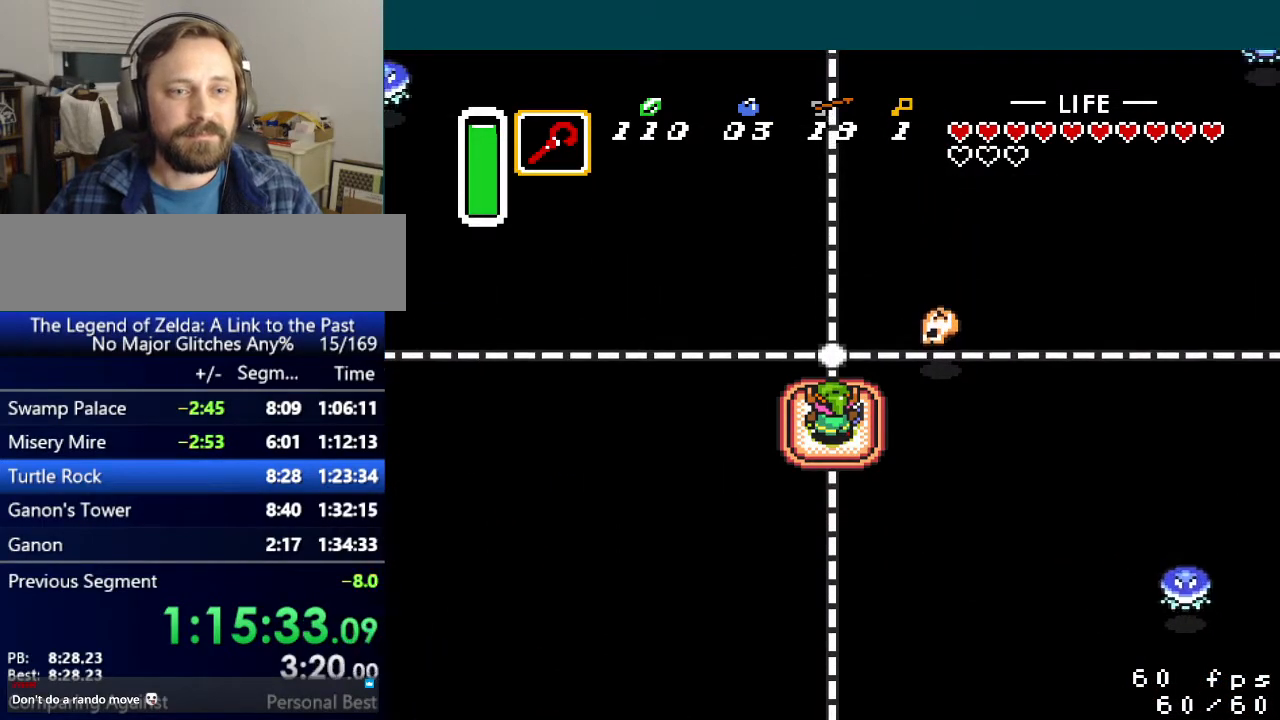
{"buttons": ["DPAD_UP"], "events": []}
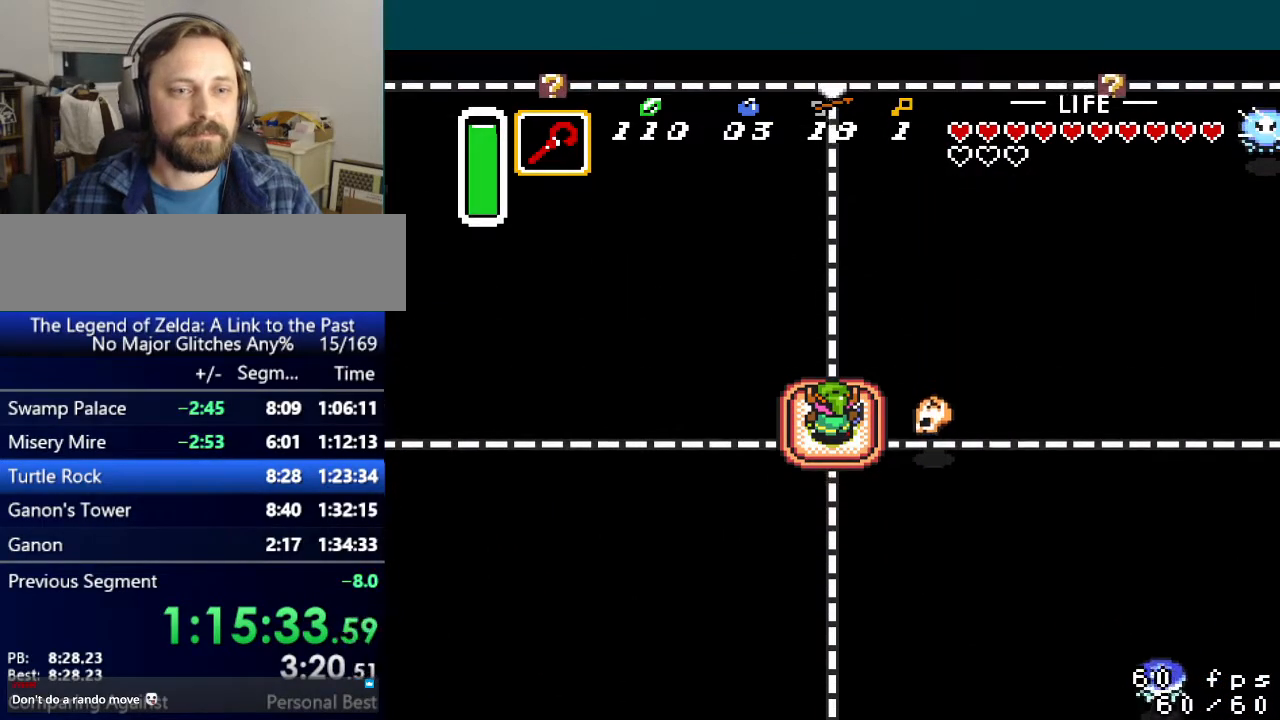
{"buttons": ["DPAD_UP"], "events": []}
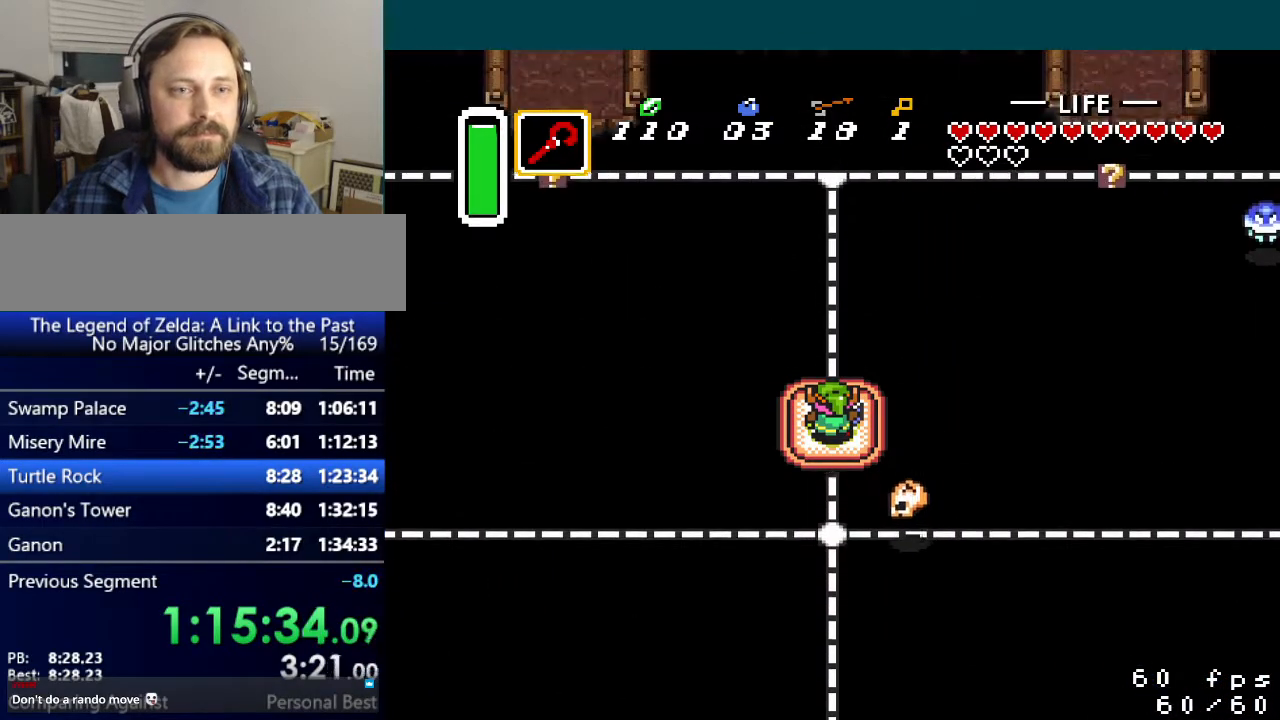
{"buttons": ["DPAD_UP"], "events": []}
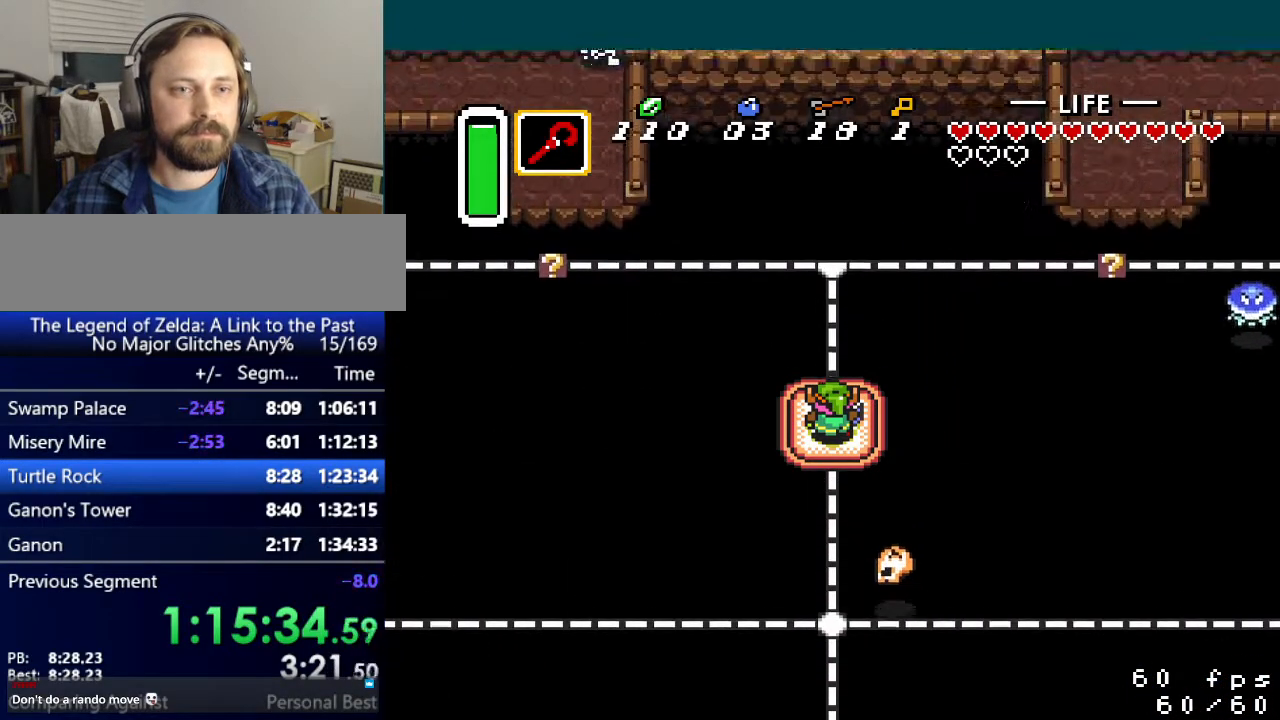
{"buttons": ["DPAD_LEFT"], "events": [[17, "DPAD_UP", "up"], [34, "DPAD_LEFT", "down"]]}
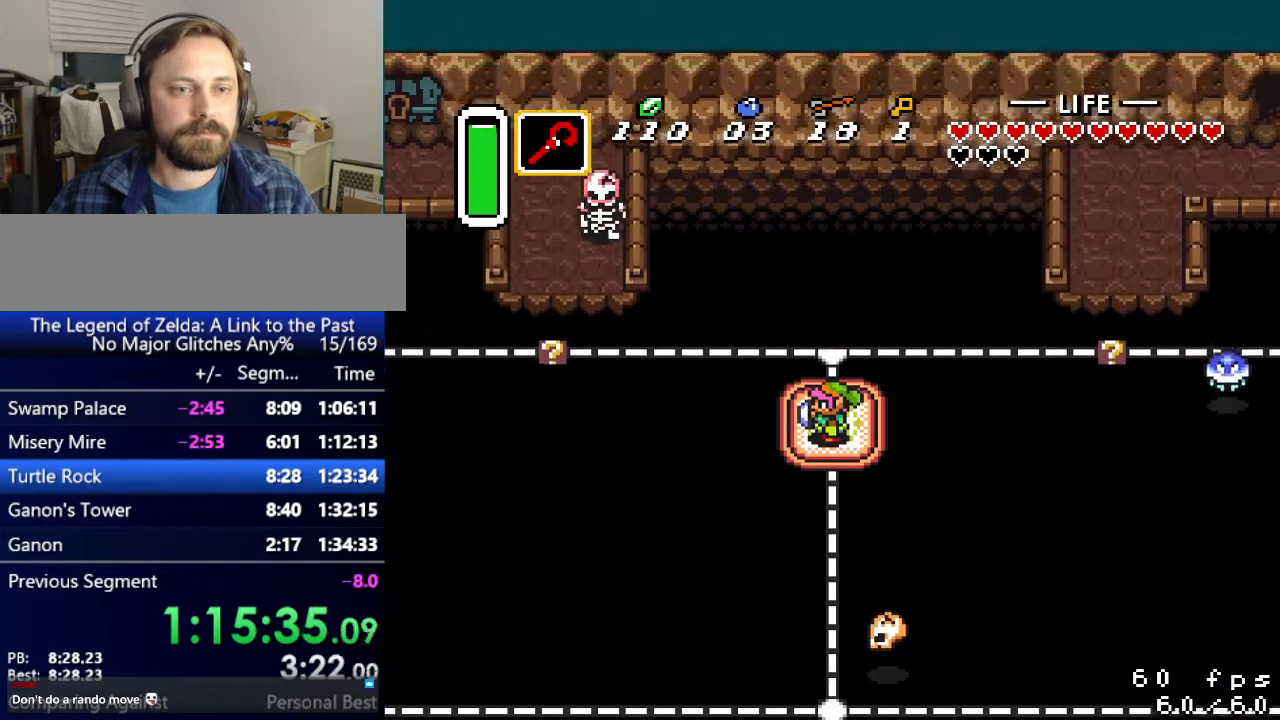
{"buttons": ["DPAD_LEFT"], "events": []}
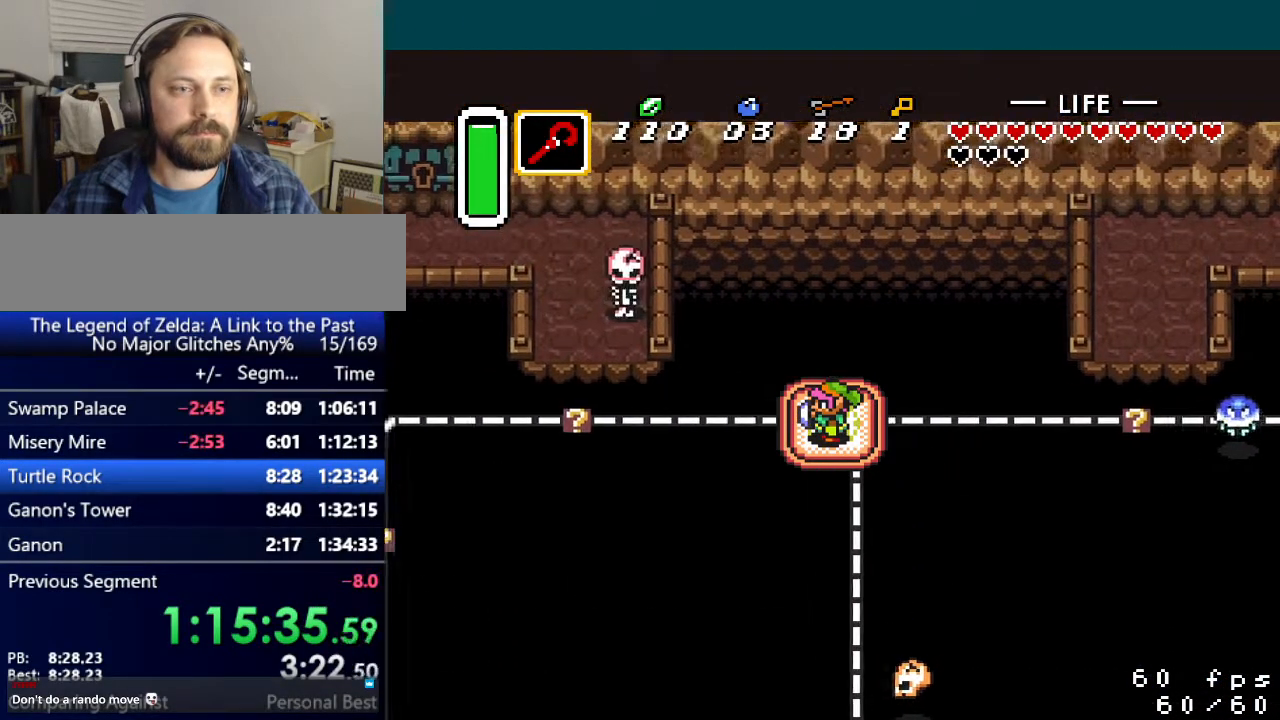
{"buttons": ["DPAD_UP"], "events": [[151, "DPAD_LEFT", "up"], [151, "DPAD_UP", "down"]]}
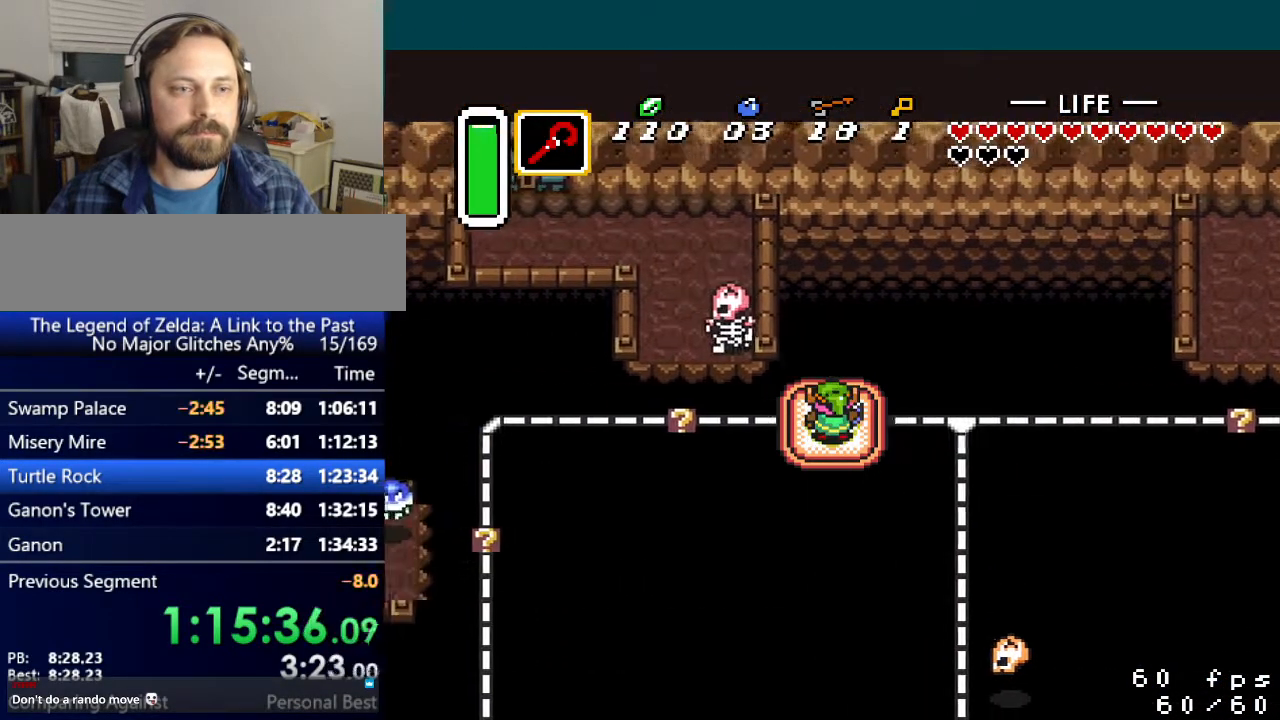
{"buttons": ["DPAD_UP"], "events": []}
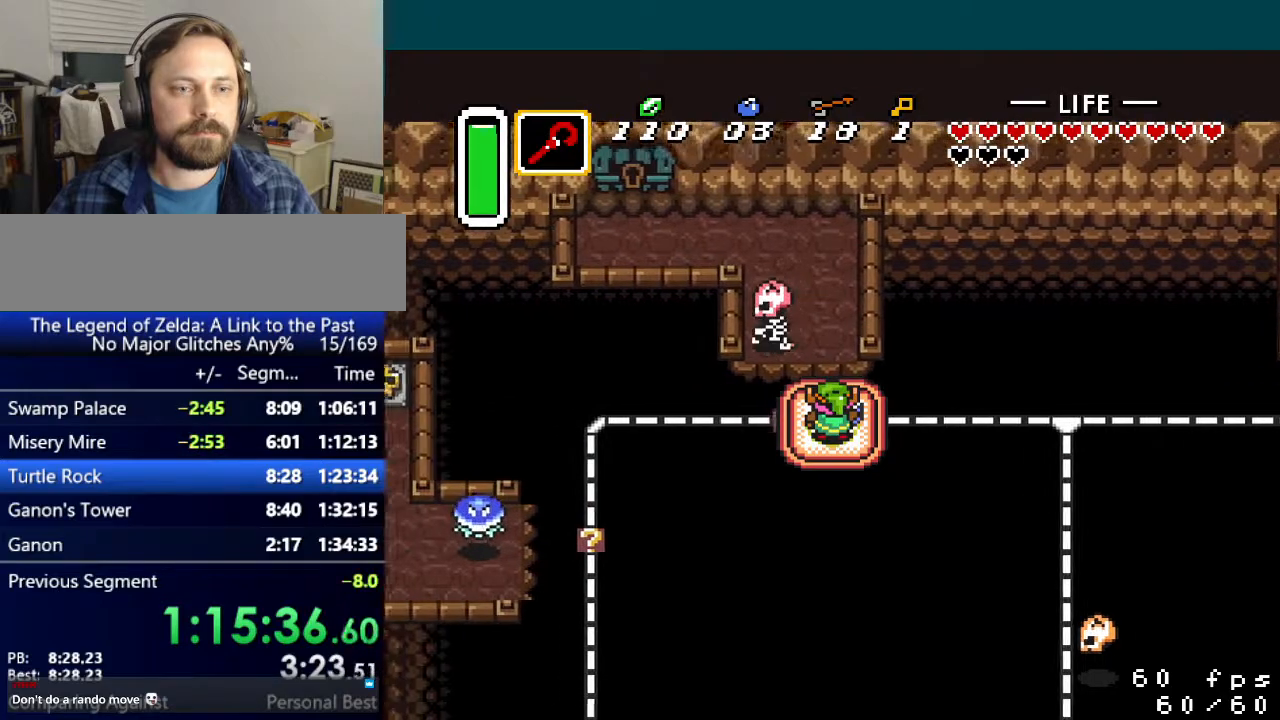
{"buttons": ["DPAD_UP"], "events": [[267, "B", "down"], [451, "B", "up"]]}
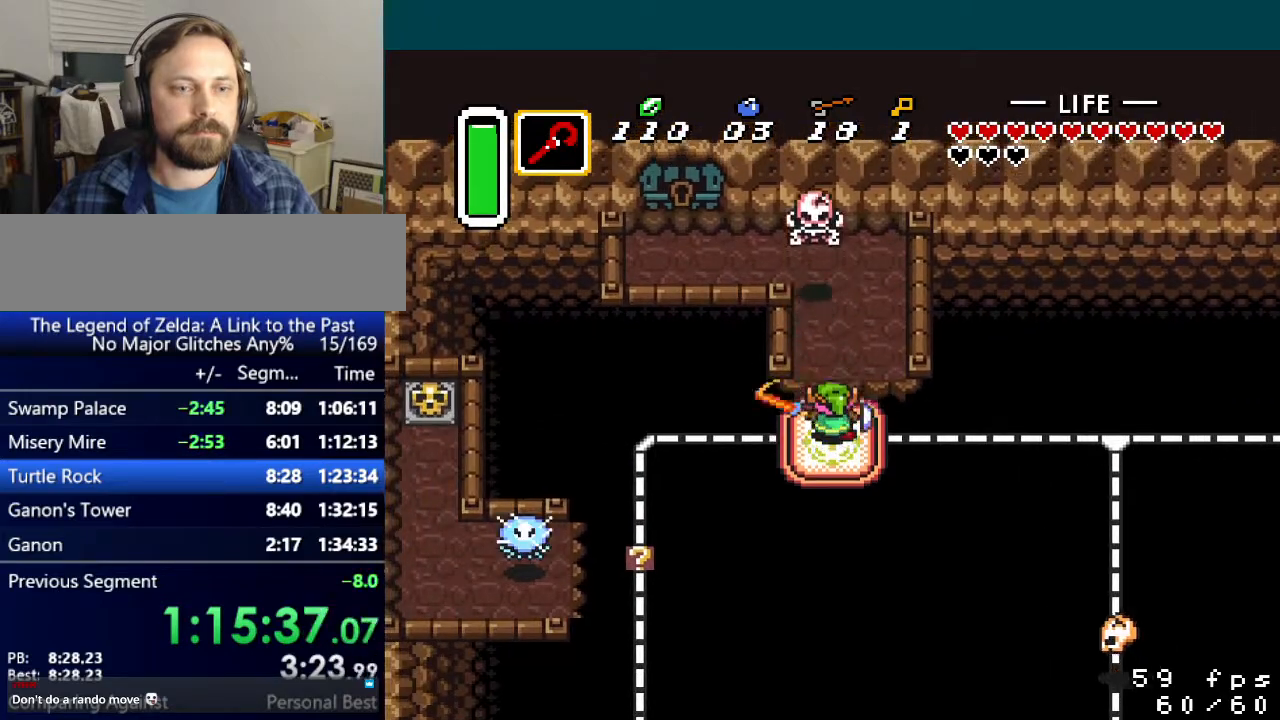
{"buttons": ["B", "DPAD_UP"], "events": [[484, "B", "down"]]}
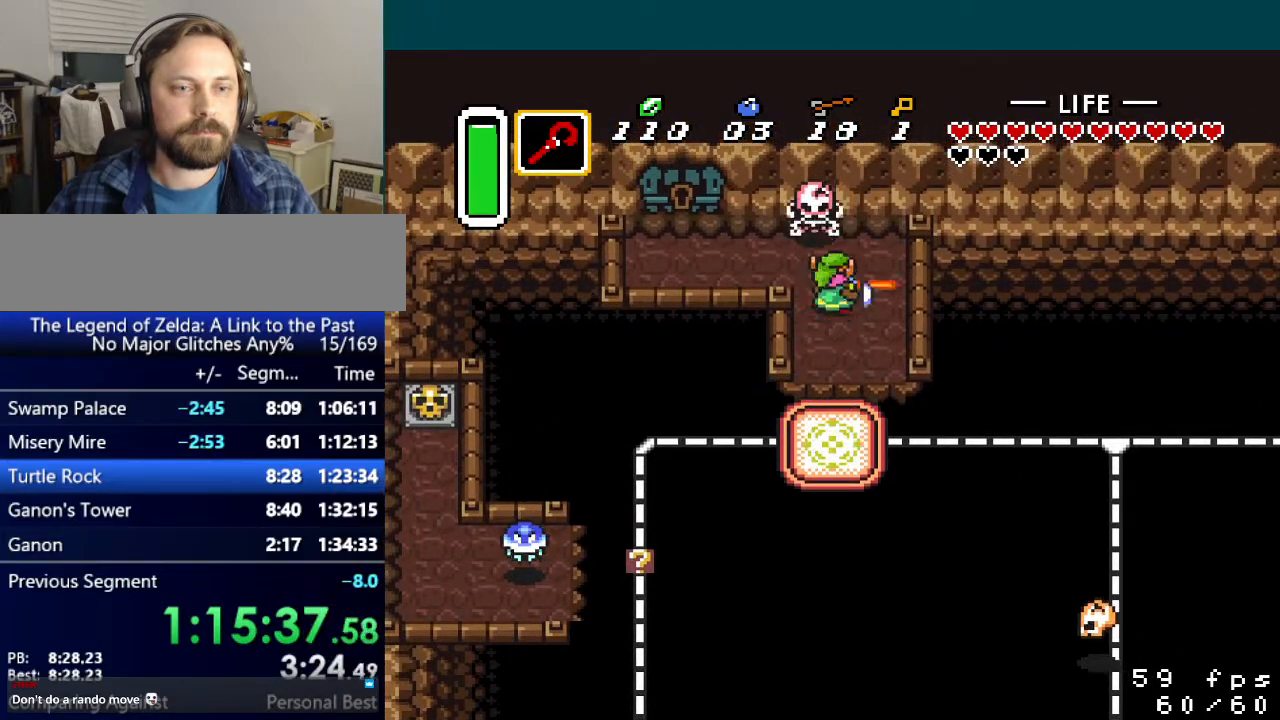
{"buttons": ["DPAD_LEFT"], "events": [[117, "B", "up"], [418, "DPAD_LEFT", "down"], [434, "DPAD_UP", "up"]]}
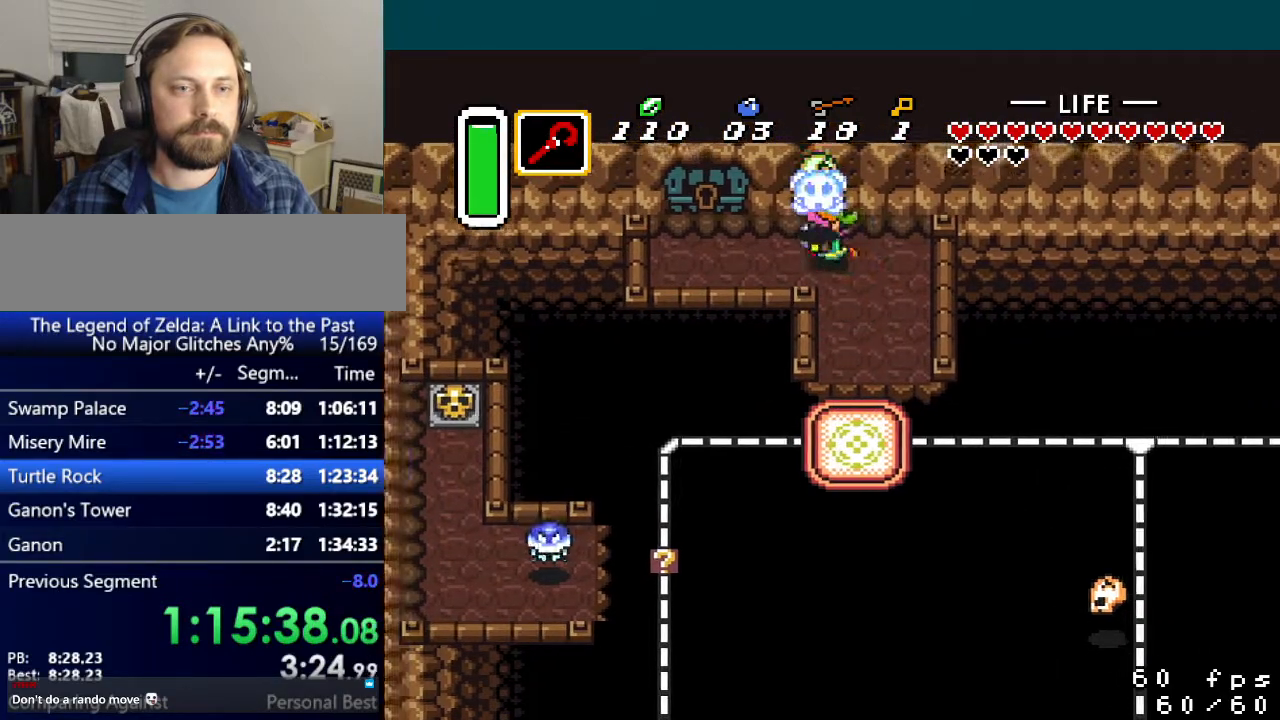
{"buttons": ["DPAD_UP"], "events": [[384, "DPAD_UP", "down"], [417, "DPAD_LEFT", "up"]]}
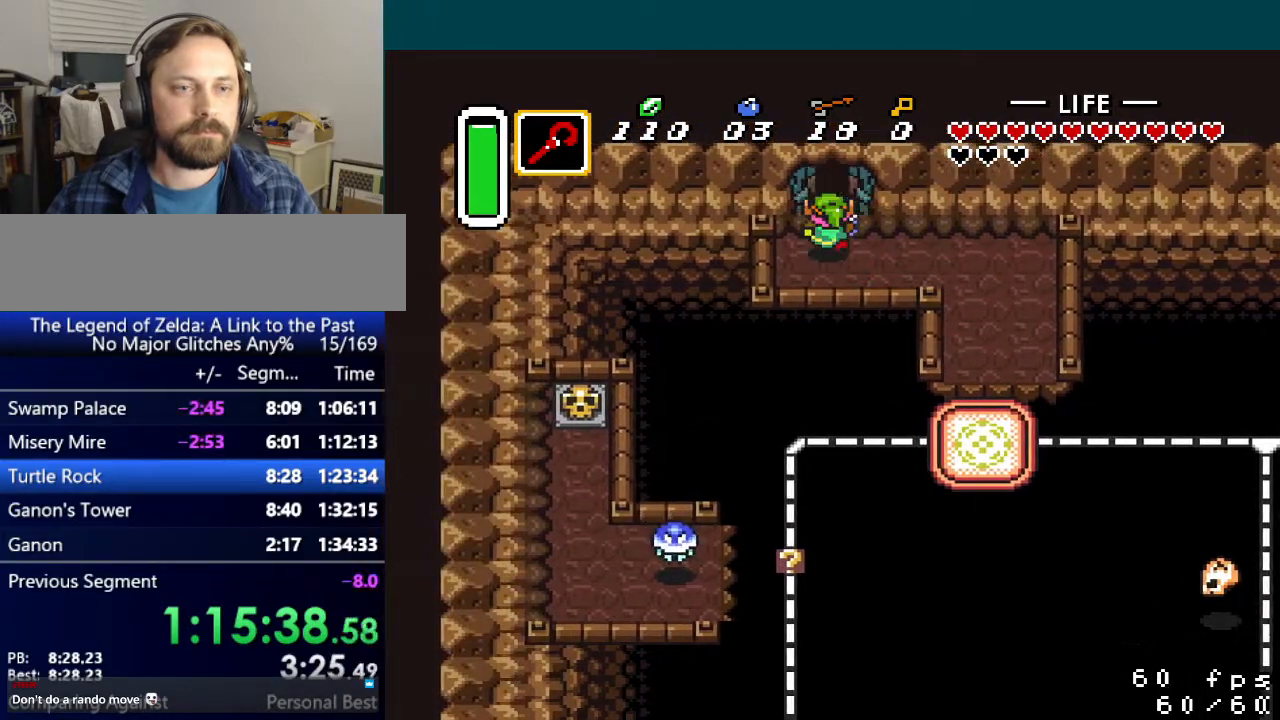
{"buttons": ["DPAD_UP"], "events": []}
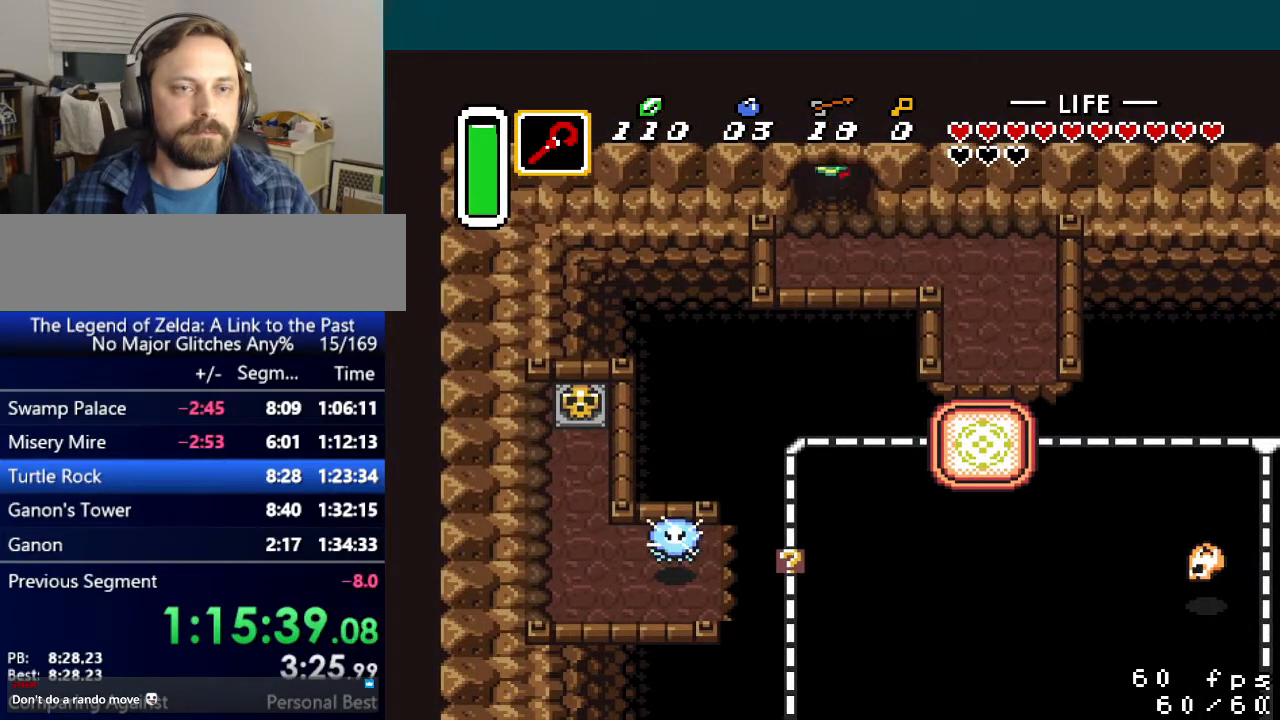
{"buttons": ["DPAD_UP"], "events": []}
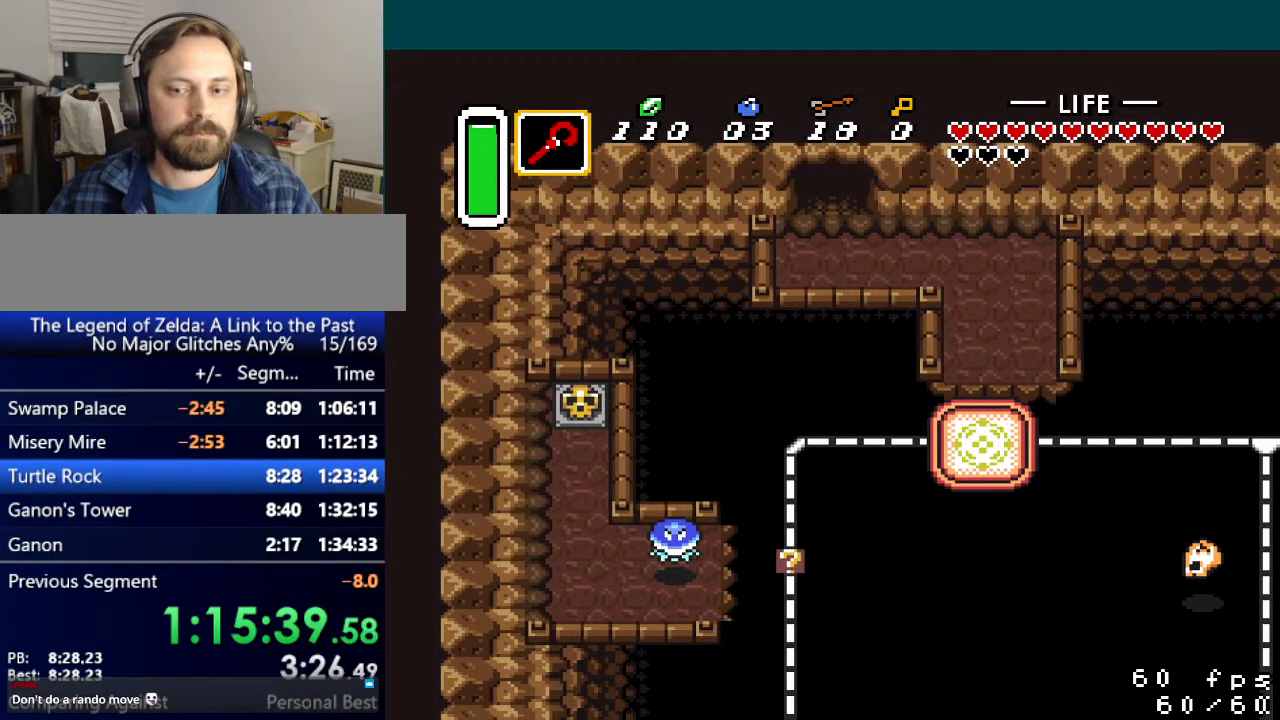
{"buttons": ["DPAD_UP"], "events": []}
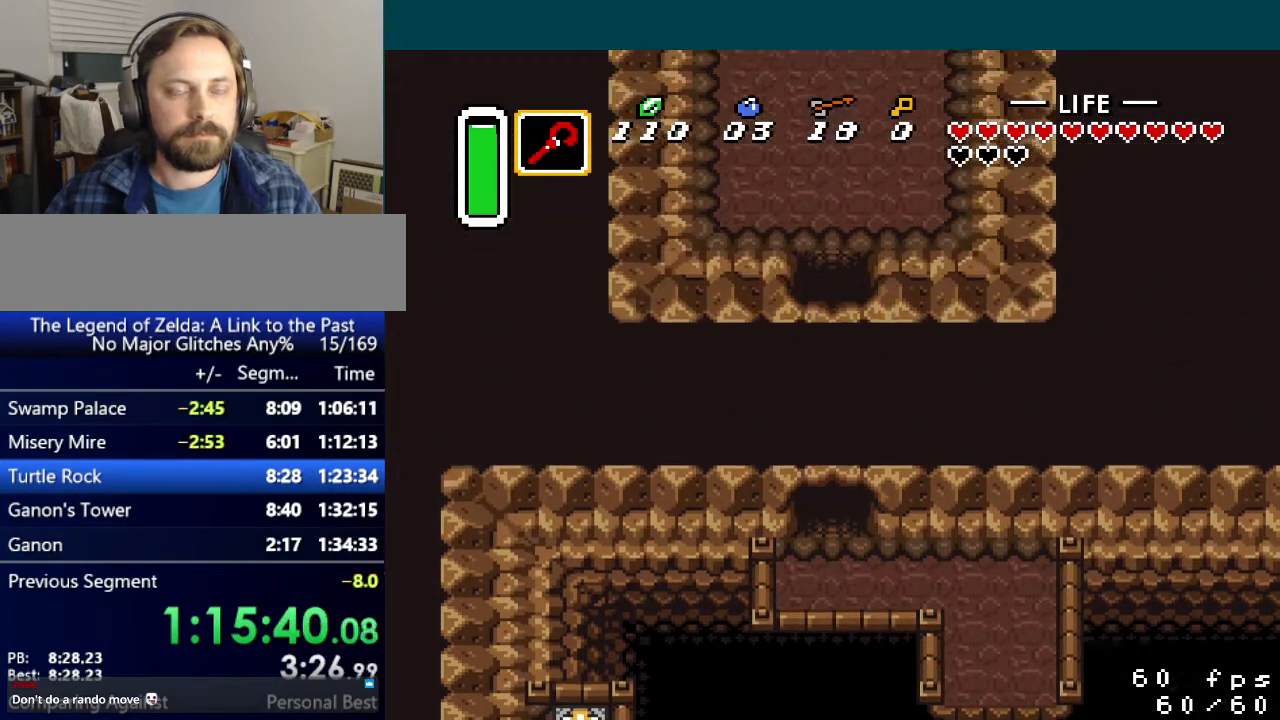
{"buttons": ["DPAD_UP"], "events": []}
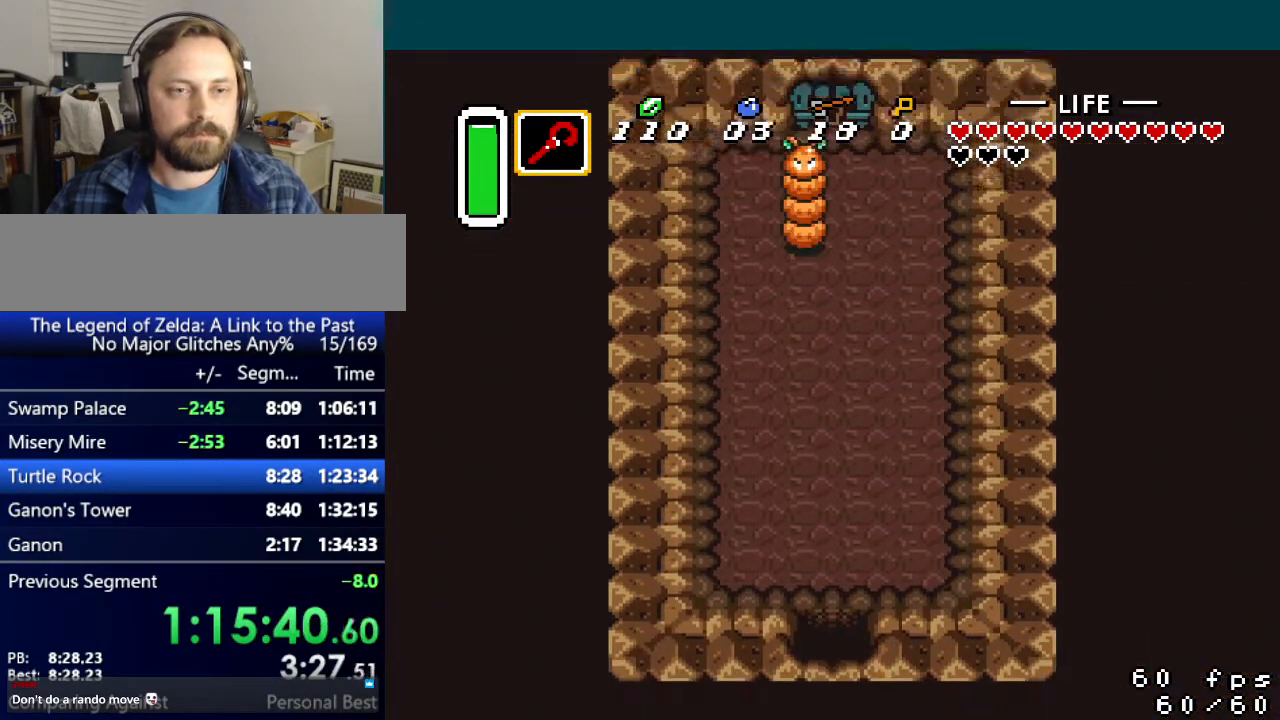
{"buttons": ["DPAD_UP", "DPAD_RIGHT"], "events": [[484, "DPAD_RIGHT", "down"]]}
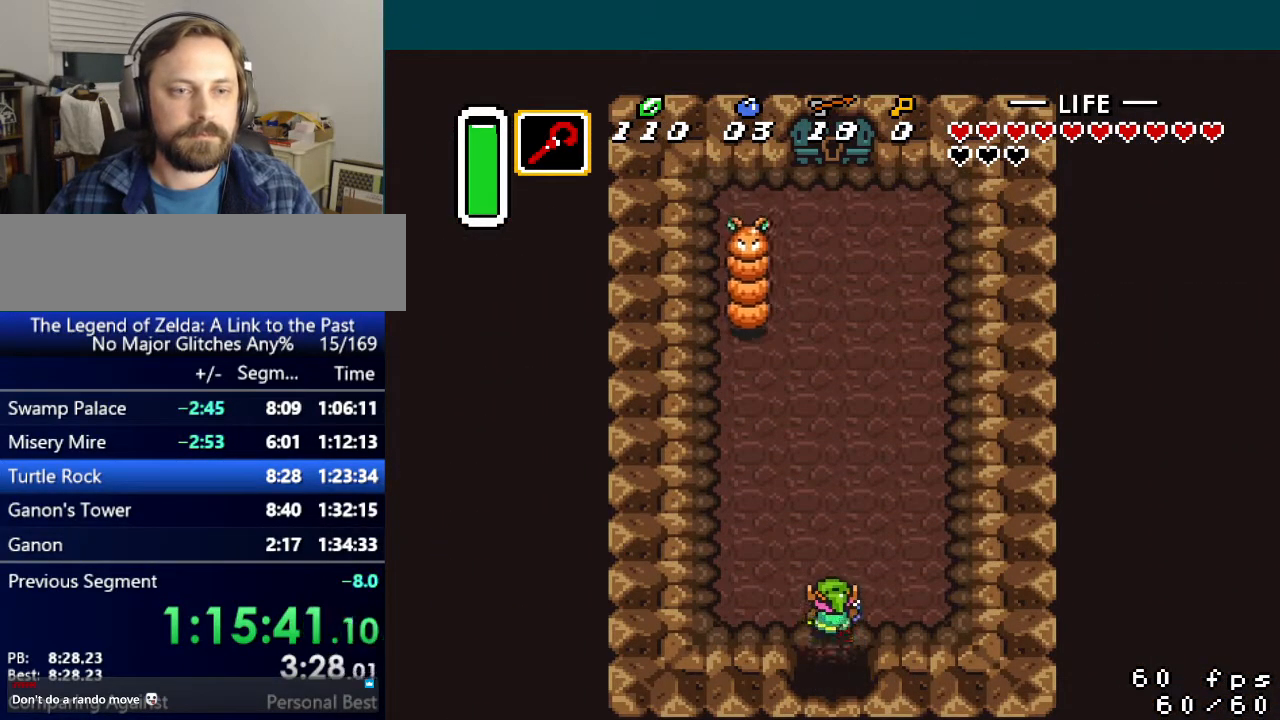
{"buttons": ["B", "DPAD_UP"], "events": [[17, "DPAD_DOWN", "down"], [17, "DPAD_RIGHT", "up"], [17, "DPAD_UP", "up"], [67, "B", "down"], [117, "DPAD_DOWN", "up"], [250, "DPAD_UP", "down"]]}
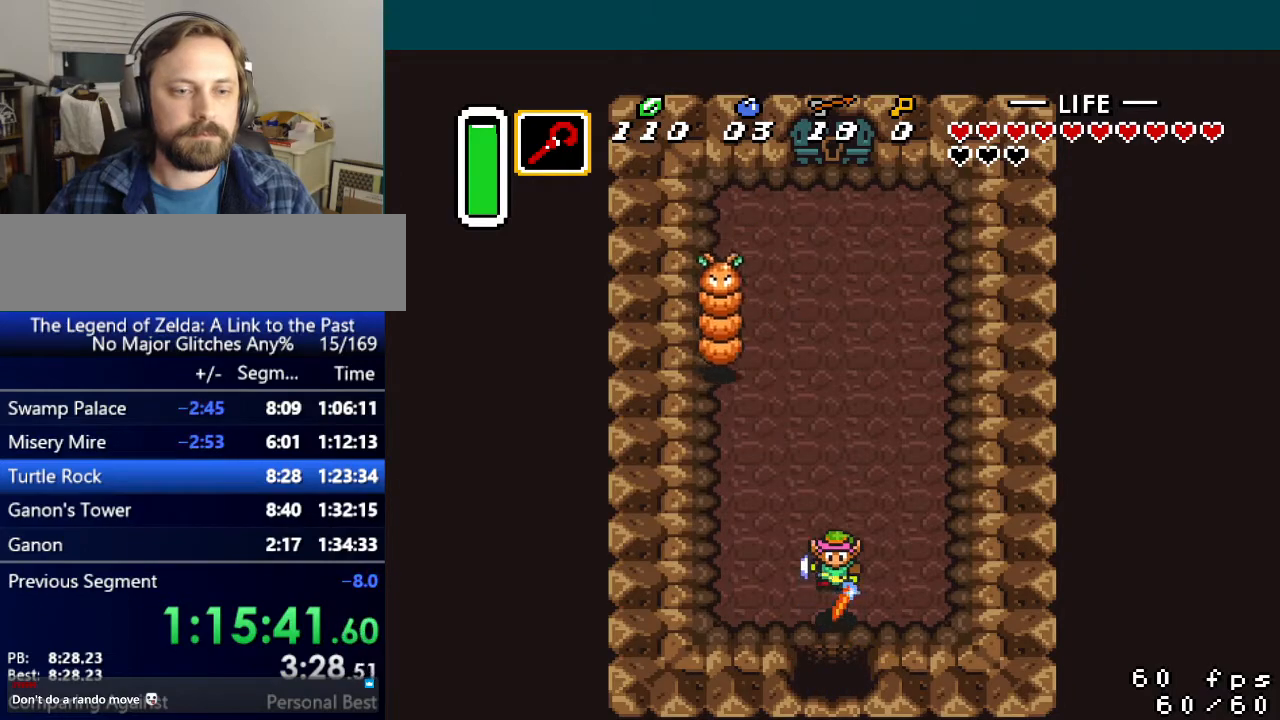
{"buttons": ["B", "DPAD_UP"], "events": [[251, "DPAD_RIGHT", "down"], [484, "DPAD_RIGHT", "up"]]}
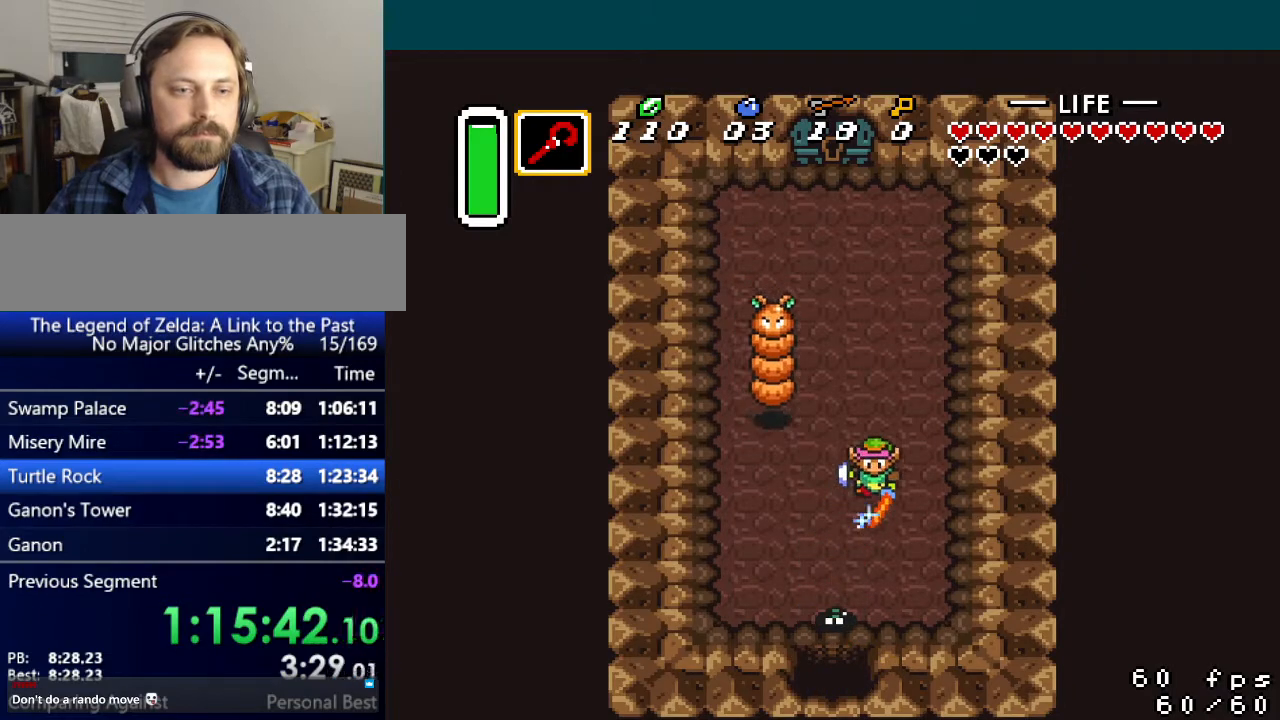
{"buttons": [], "events": [[133, "DPAD_RIGHT", "down"], [267, "DPAD_RIGHT", "up"], [284, "DPAD_LEFT", "down"], [317, "DPAD_UP", "up"], [367, "B", "up"], [367, "DPAD_LEFT", "up"]]}
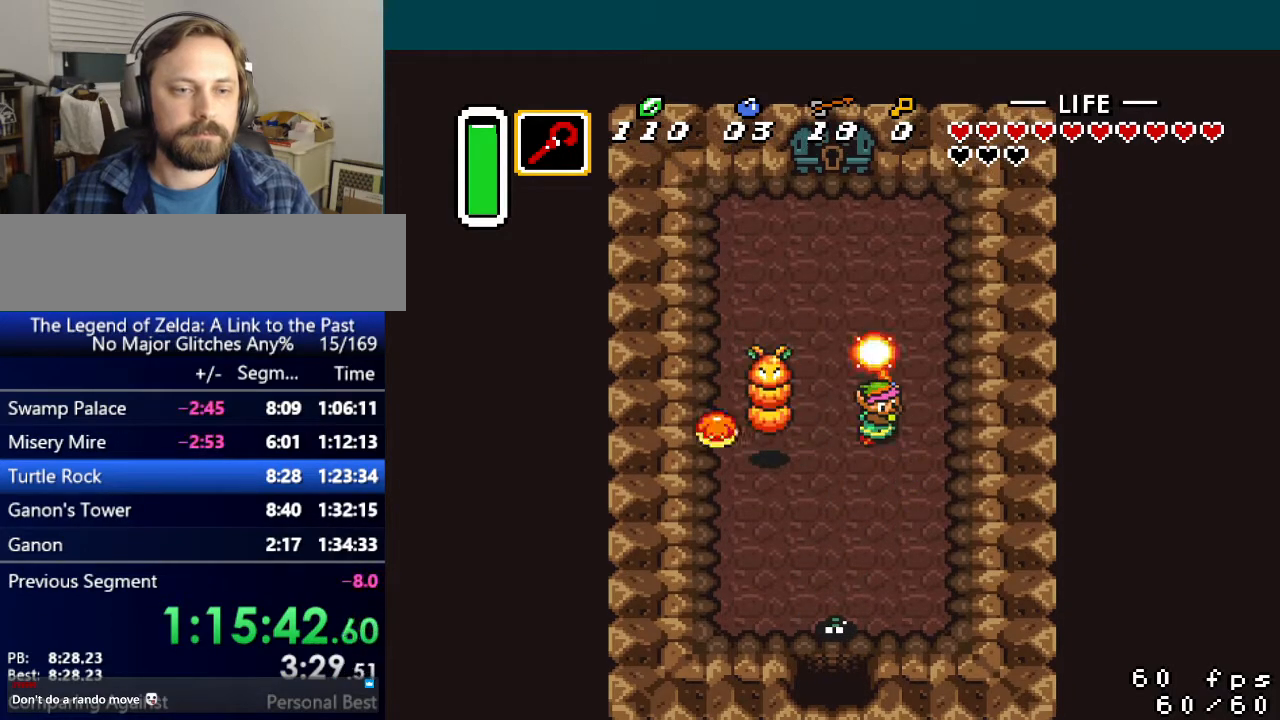
{"buttons": [], "events": []}
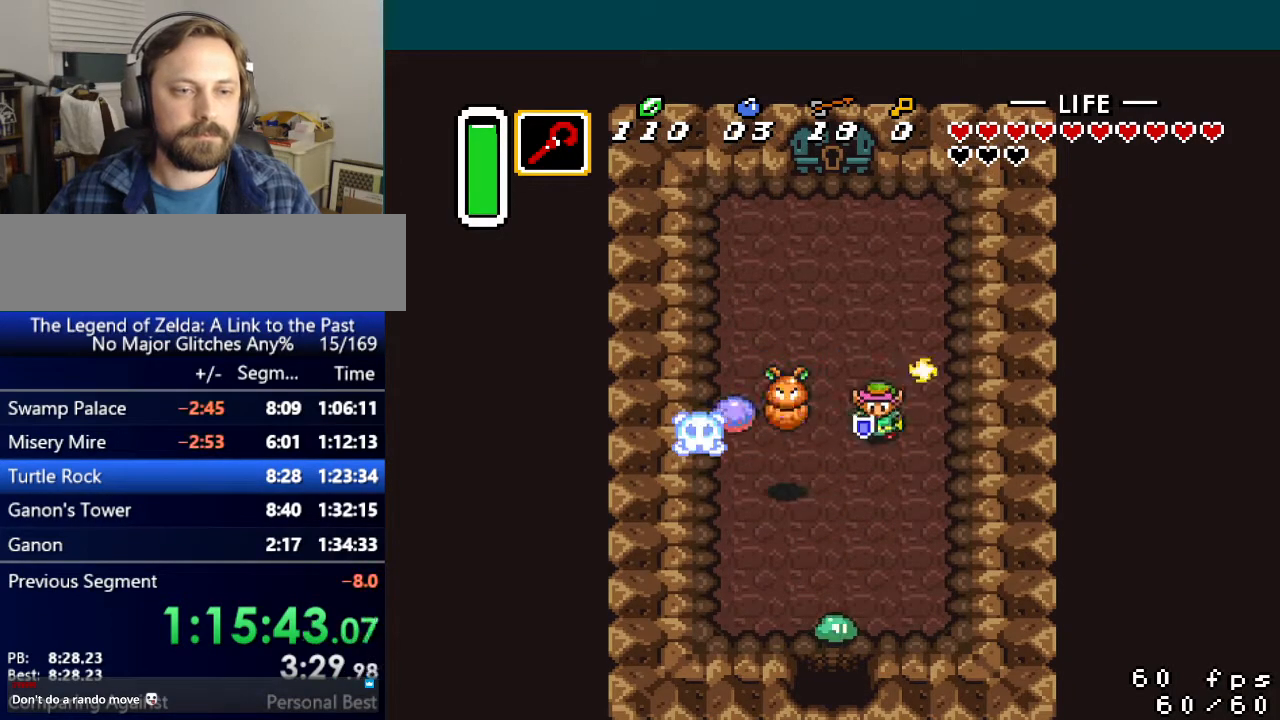
{"buttons": [], "events": [[50, "DPAD_LEFT", "down"], [384, "DPAD_LEFT", "up"]]}
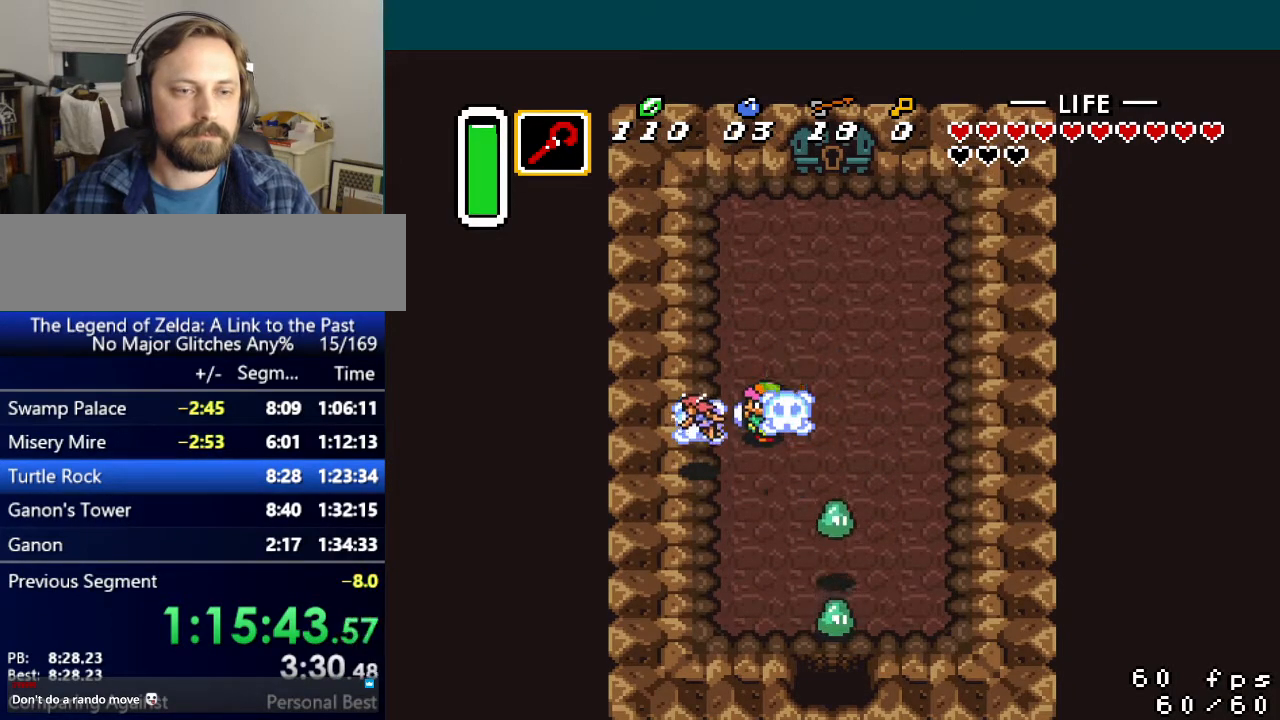
{"buttons": ["DPAD_UP"], "events": [[200, "DPAD_LEFT", "down"], [350, "DPAD_LEFT", "up"], [450, "DPAD_UP", "down"]]}
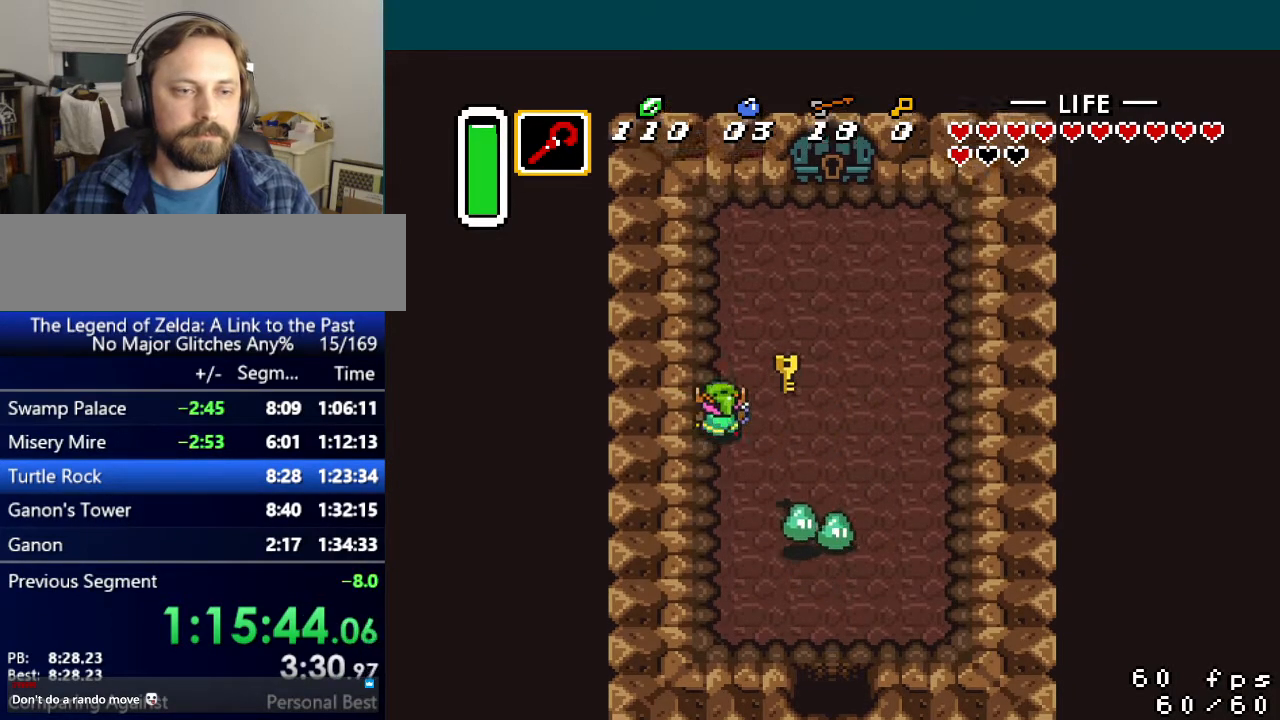
{"buttons": ["DPAD_UP", "DPAD_RIGHT"], "events": [[50, "DPAD_RIGHT", "down"], [217, "DPAD_UP", "up"], [317, "DPAD_DOWN", "down"], [351, "DPAD_RIGHT", "up"], [434, "DPAD_RIGHT", "down"], [484, "DPAD_DOWN", "up"], [484, "DPAD_UP", "down"]]}